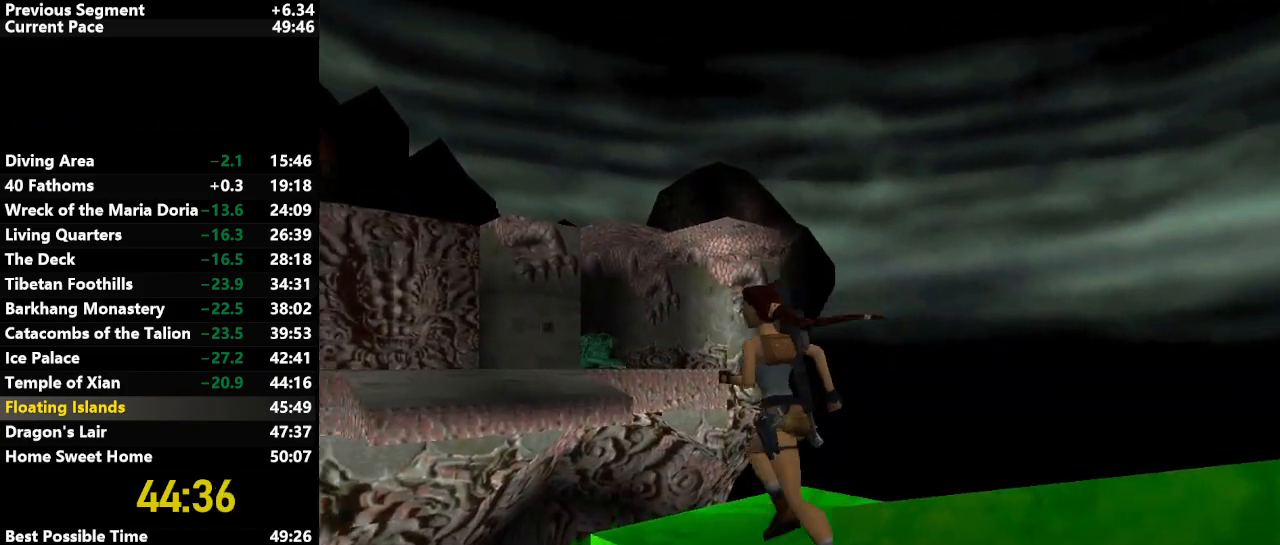
Gameplay with keyboard; each line is a JSON object with the keys held at the frame after it. "events" lists presses ("down") and releases ("up") of "action", "down", "draw", "escape", "f5", "f6", "flare", "jump", "l_med", "left", "look", "lstep", "right", "roll", "rstep", "s_med", "up" and "walk" between this image and that frame as [ms after this image, input, new state], when the widget could be followed in between. No other keys are recorded. Mouse input is not recorded. Key names are as the overlay labels them; some are game actions (e.g. jump) rather than physical keys.
{"keys": ["jump", "up"], "events": []}
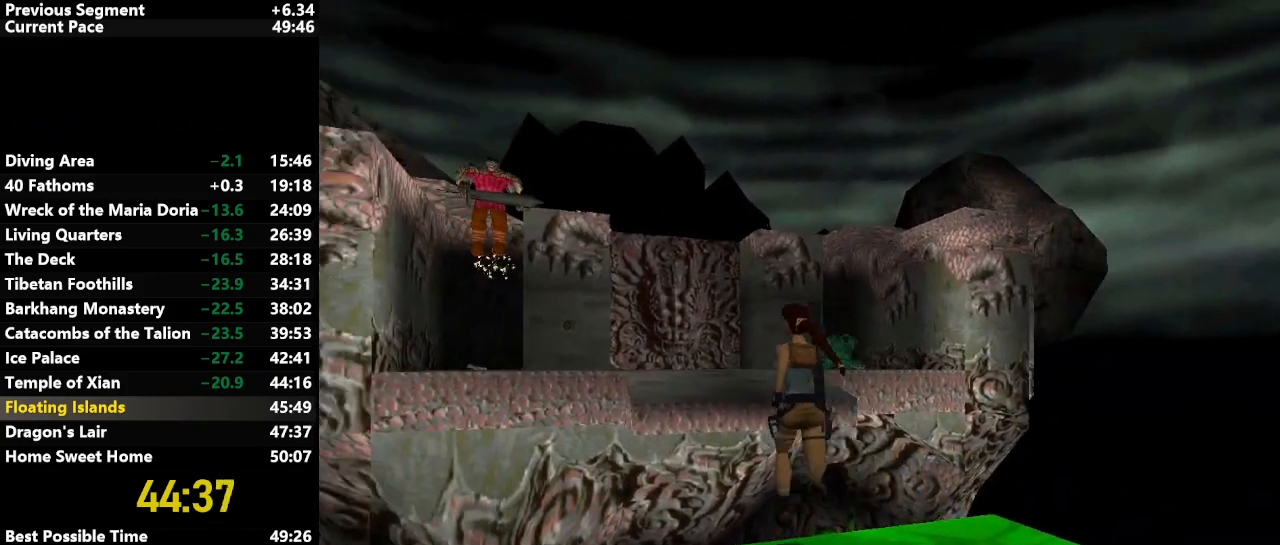
{"keys": ["up"], "events": [[433, "jump", "up"]]}
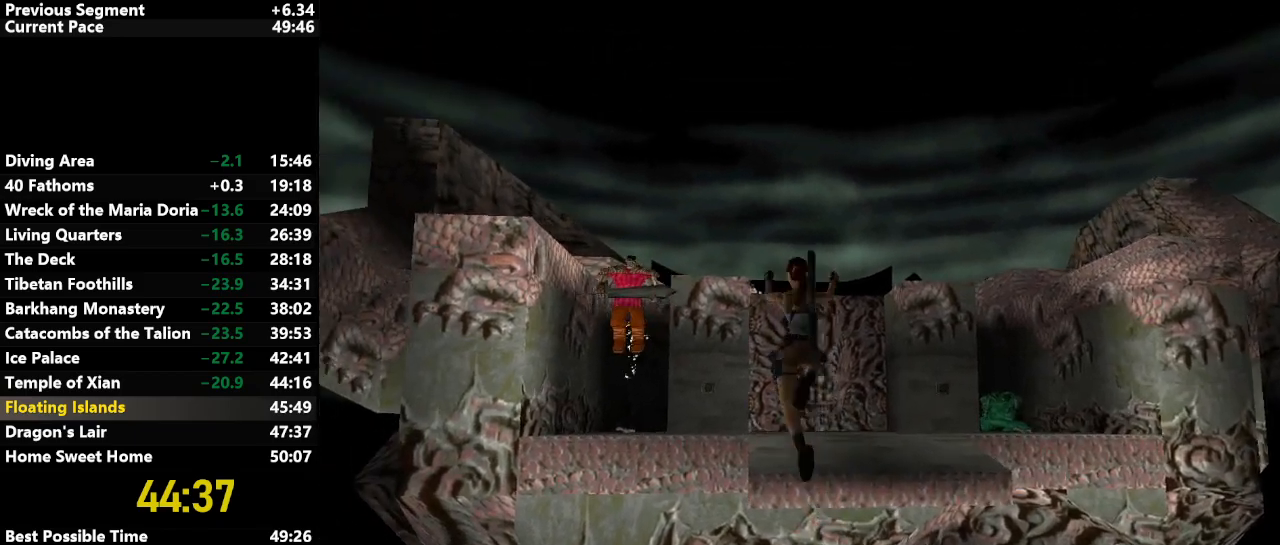
{"keys": ["up"], "events": [[250, "right", "down"], [400, "right", "up"]]}
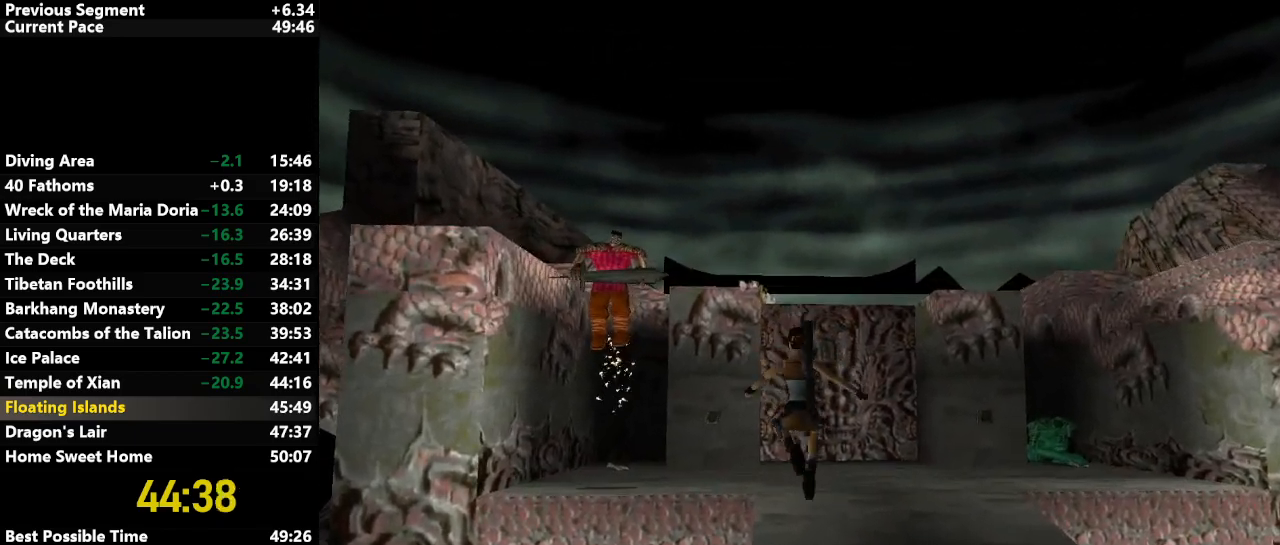
{"keys": ["action", "up"], "events": [[133, "action", "down"]]}
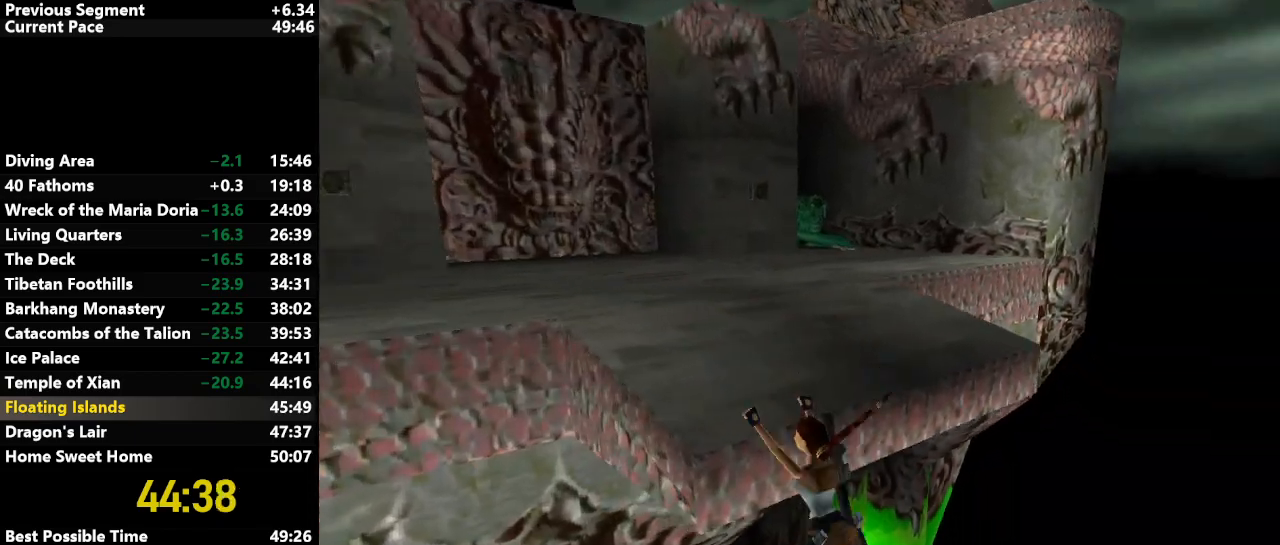
{"keys": ["action", "up"], "events": []}
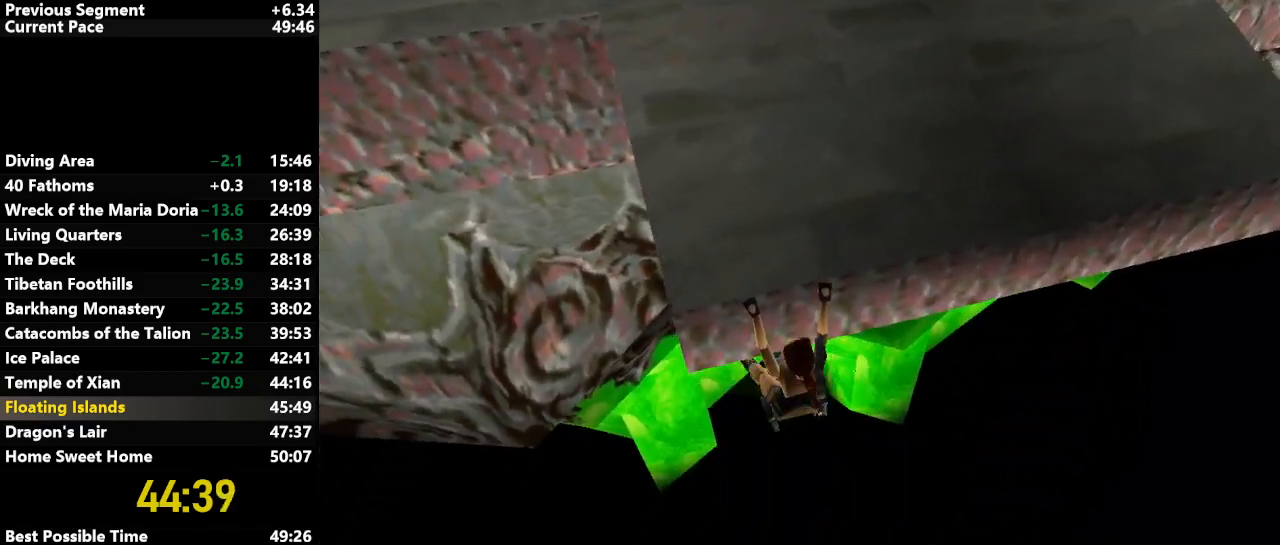
{"keys": ["action", "up"], "events": []}
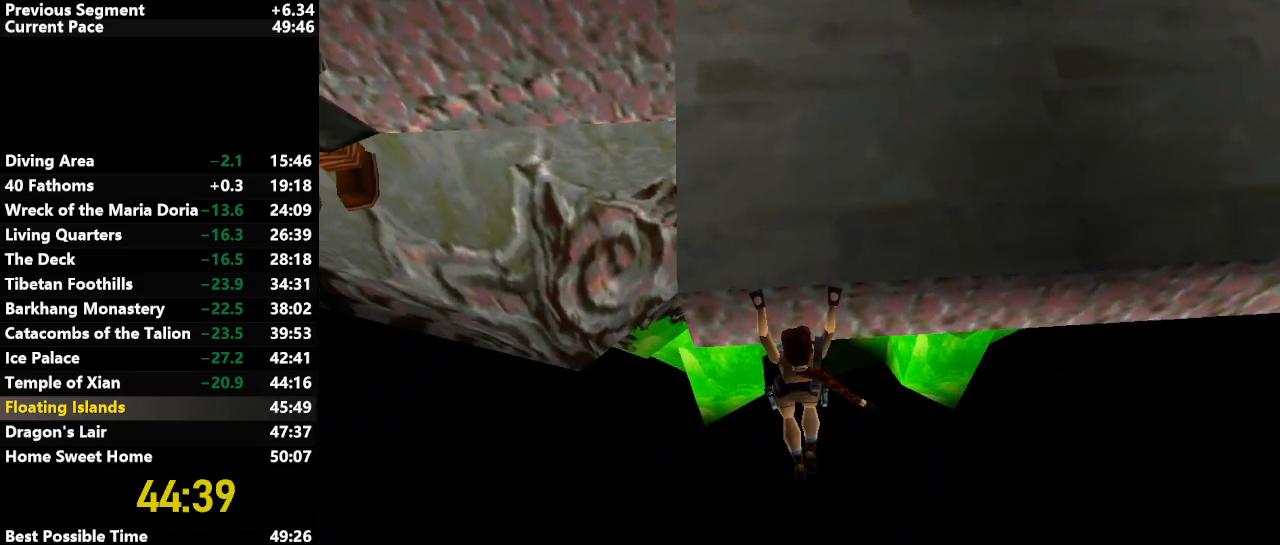
{"keys": ["action", "up"], "events": []}
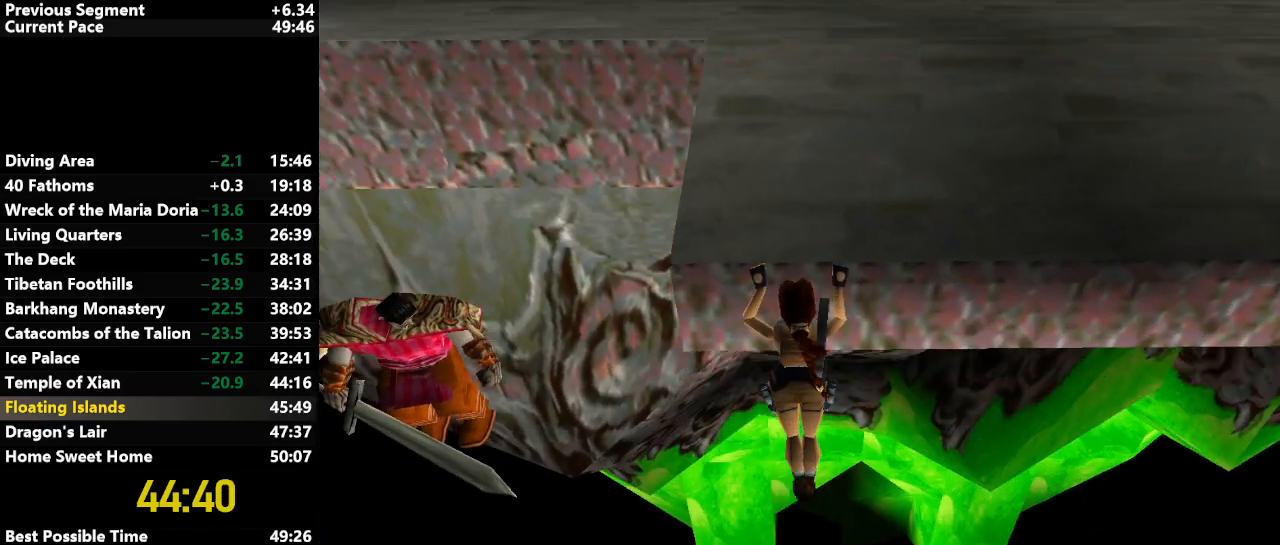
{"keys": ["action", "up"], "events": []}
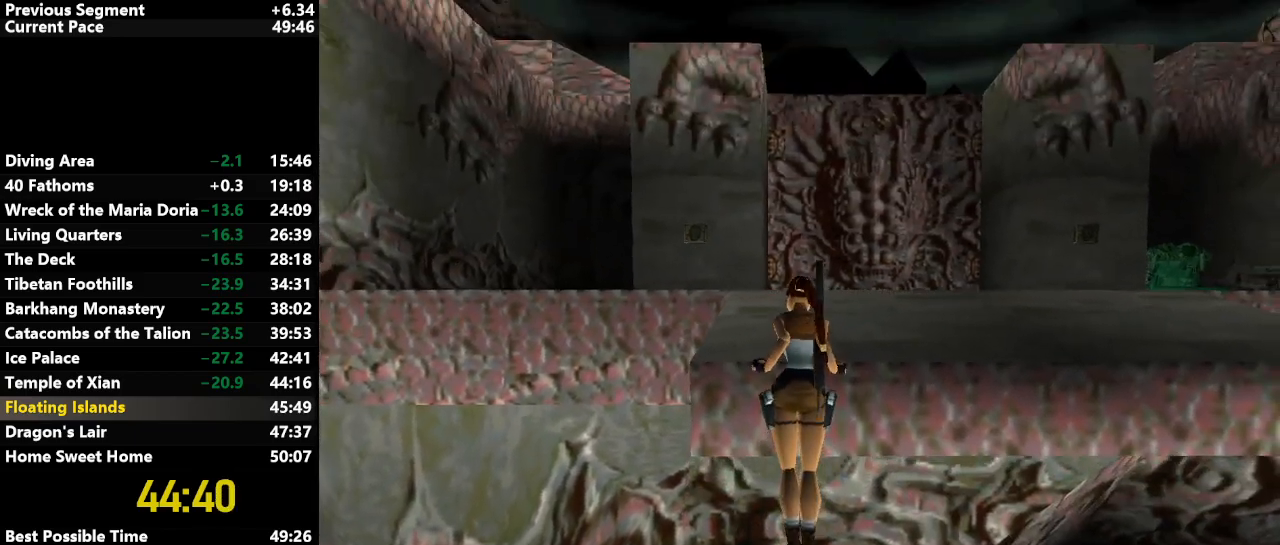
{"keys": ["right", "up"], "events": [[167, "right", "down"], [217, "action", "up"]]}
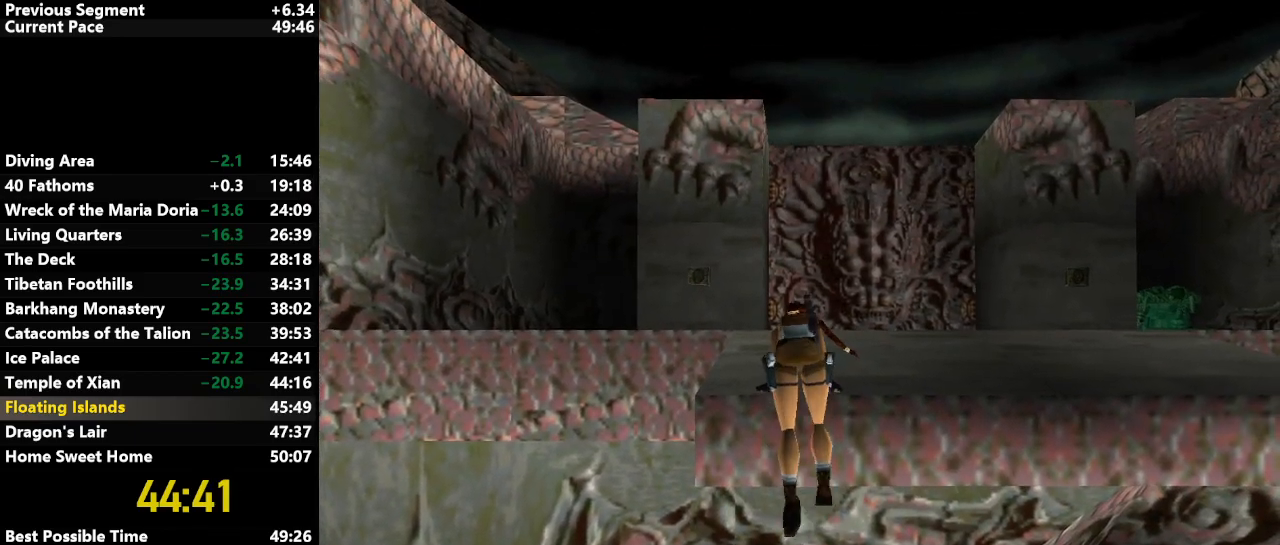
{"keys": ["right", "up"], "events": []}
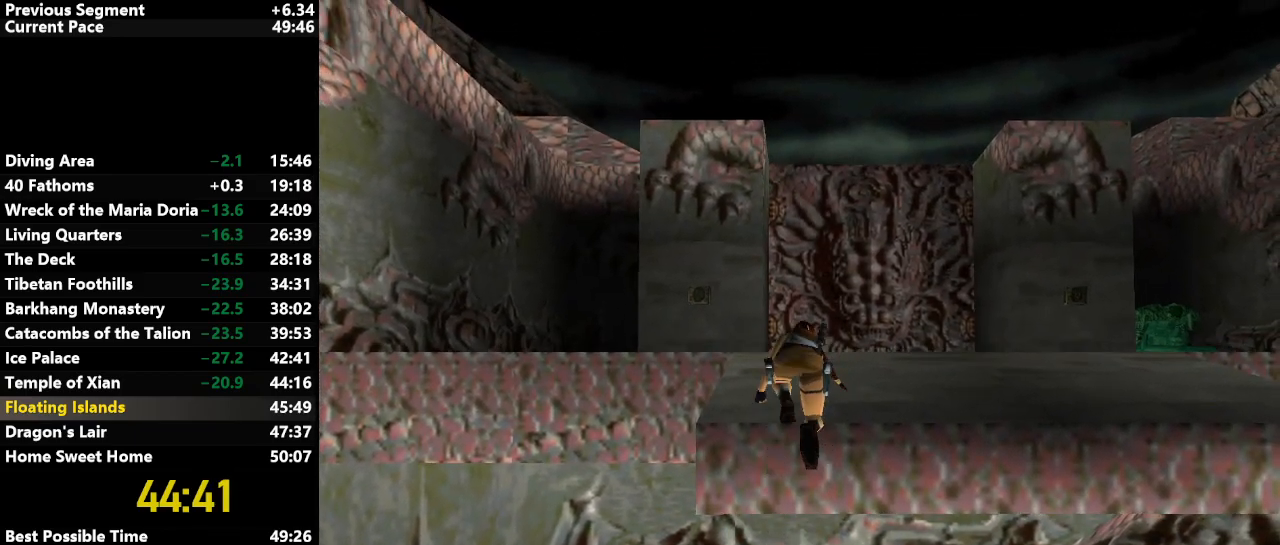
{"keys": ["right", "up"], "events": []}
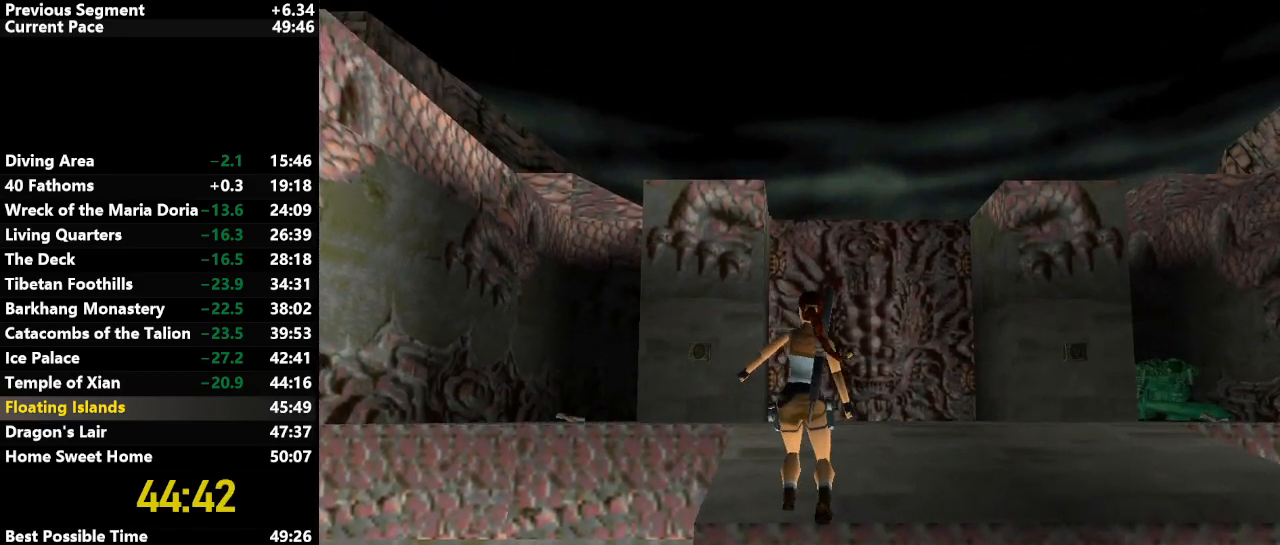
{"keys": ["jump", "right", "up"], "events": [[483, "jump", "down"]]}
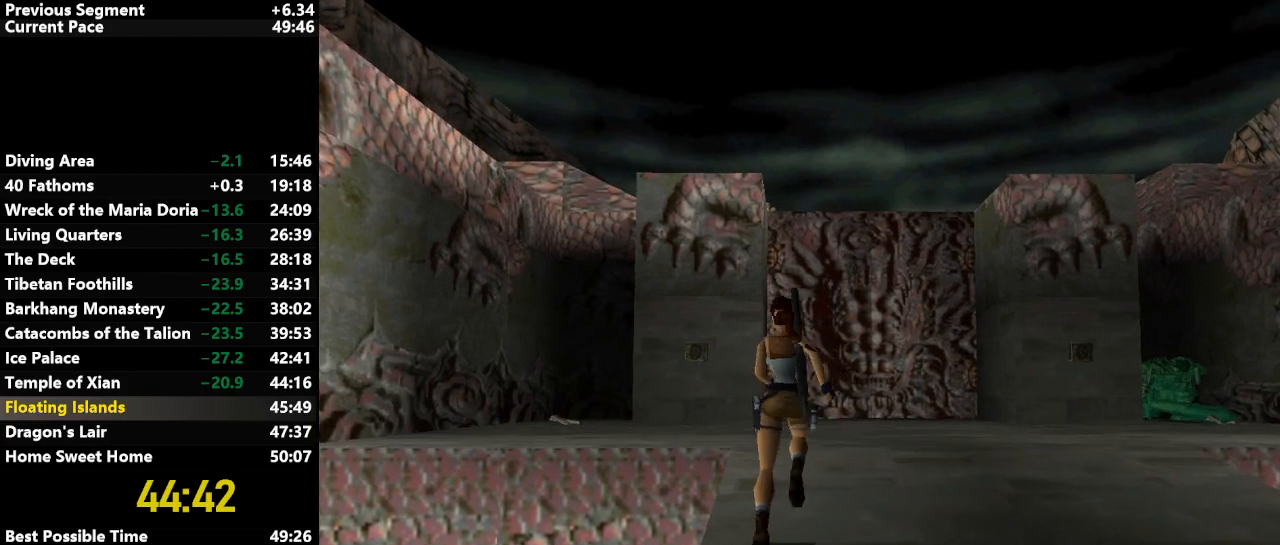
{"keys": ["jump", "right", "up"], "events": []}
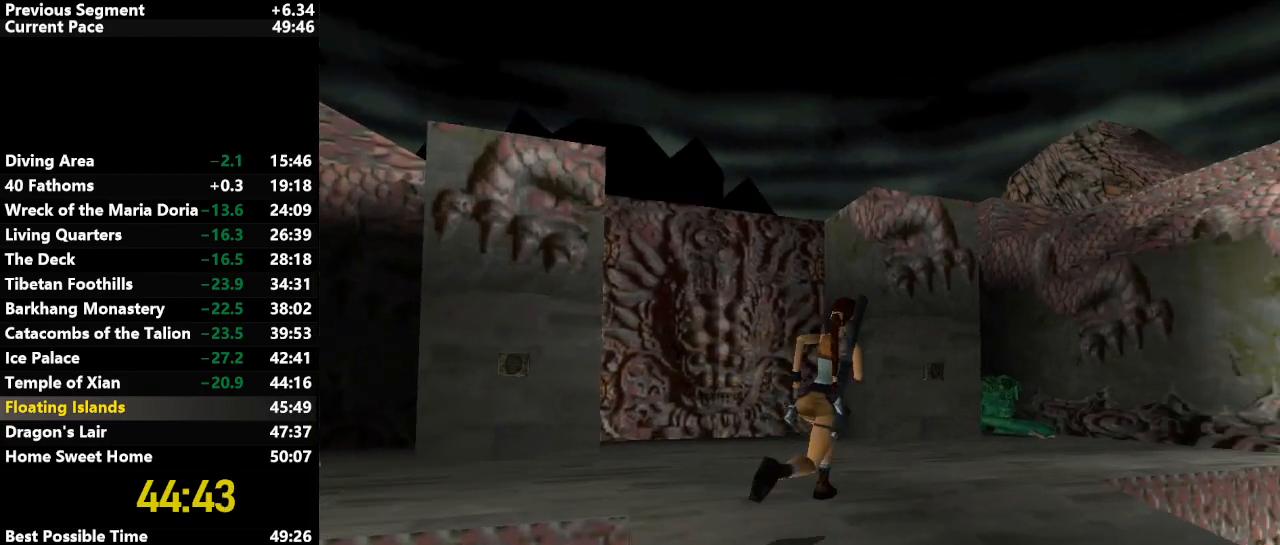
{"keys": [], "events": [[17, "right", "up"], [283, "left", "down"], [333, "jump", "up"], [333, "up", "up"], [433, "left", "up"]]}
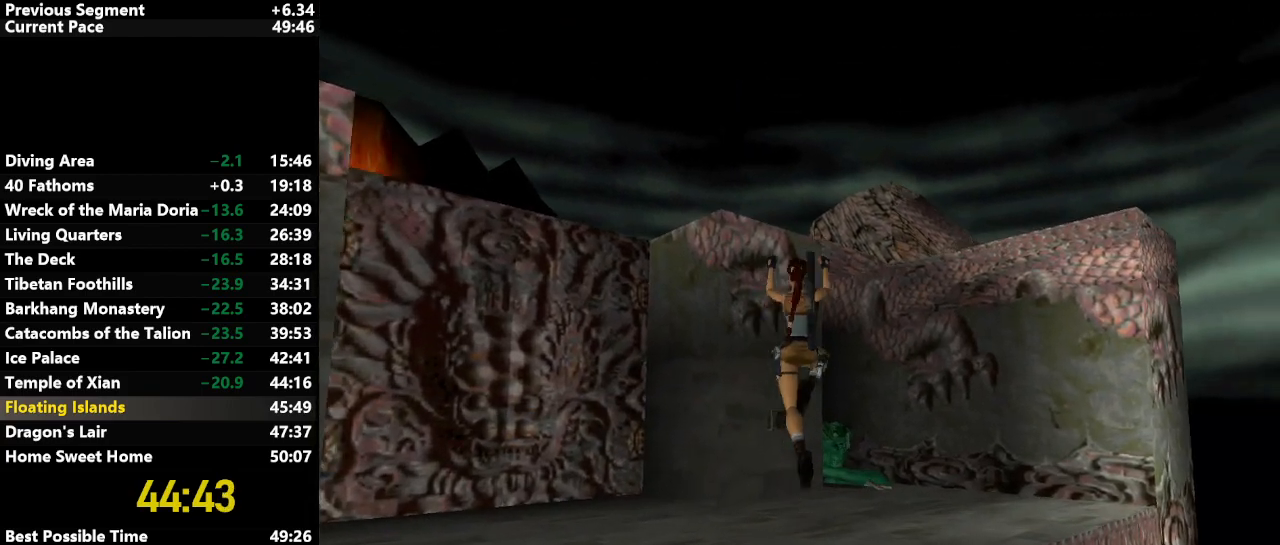
{"keys": [], "events": [[300, "right", "down"], [400, "right", "up"]]}
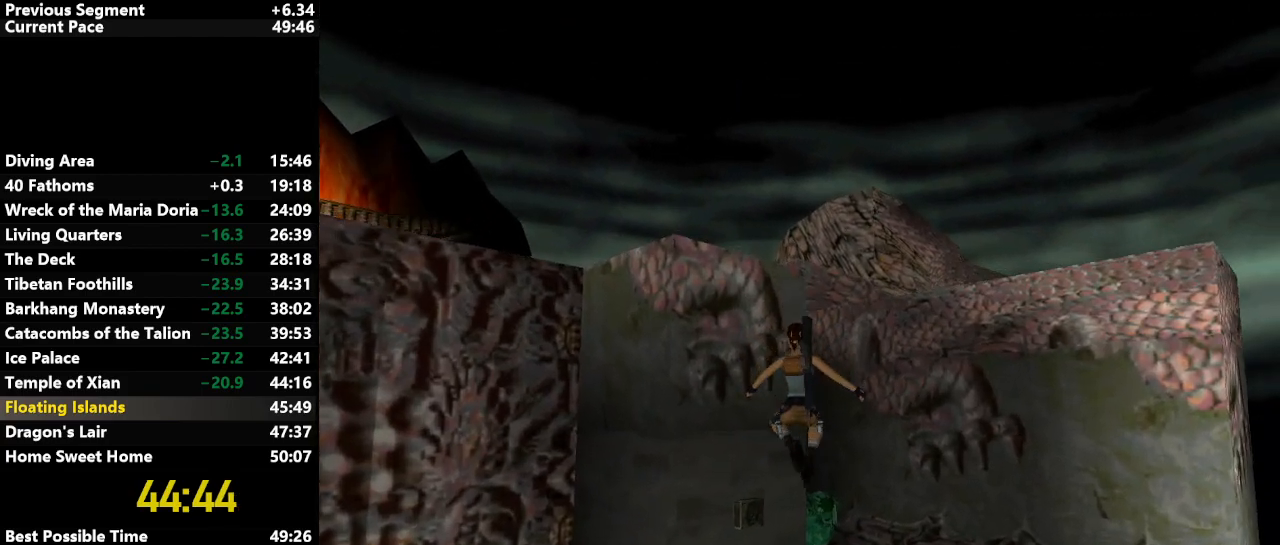
{"keys": [], "events": []}
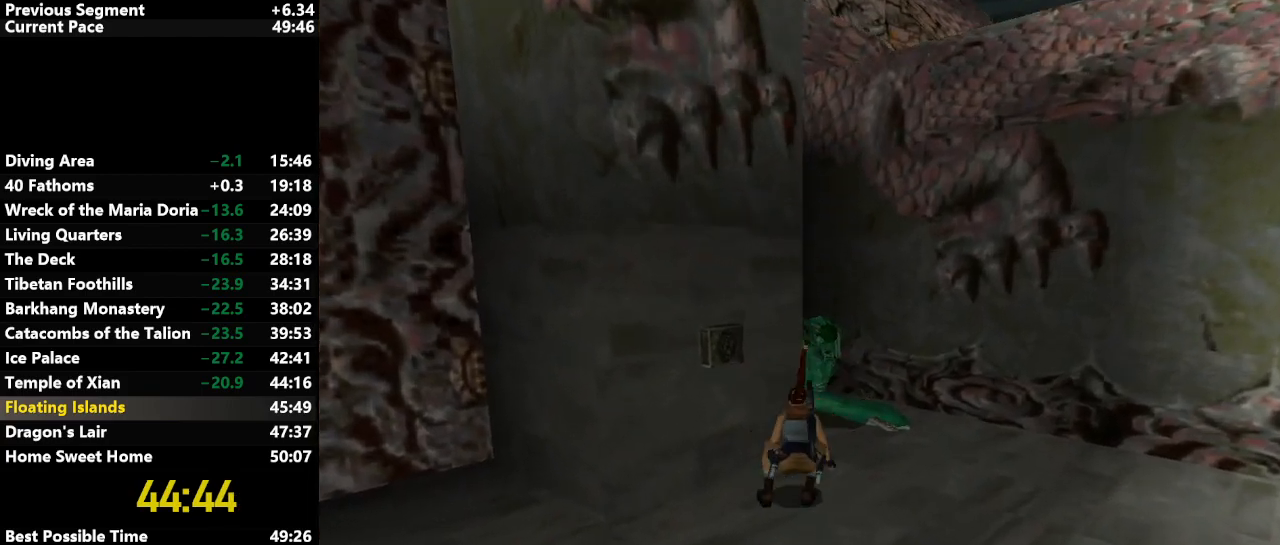
{"keys": ["up"], "events": [[50, "up", "down"]]}
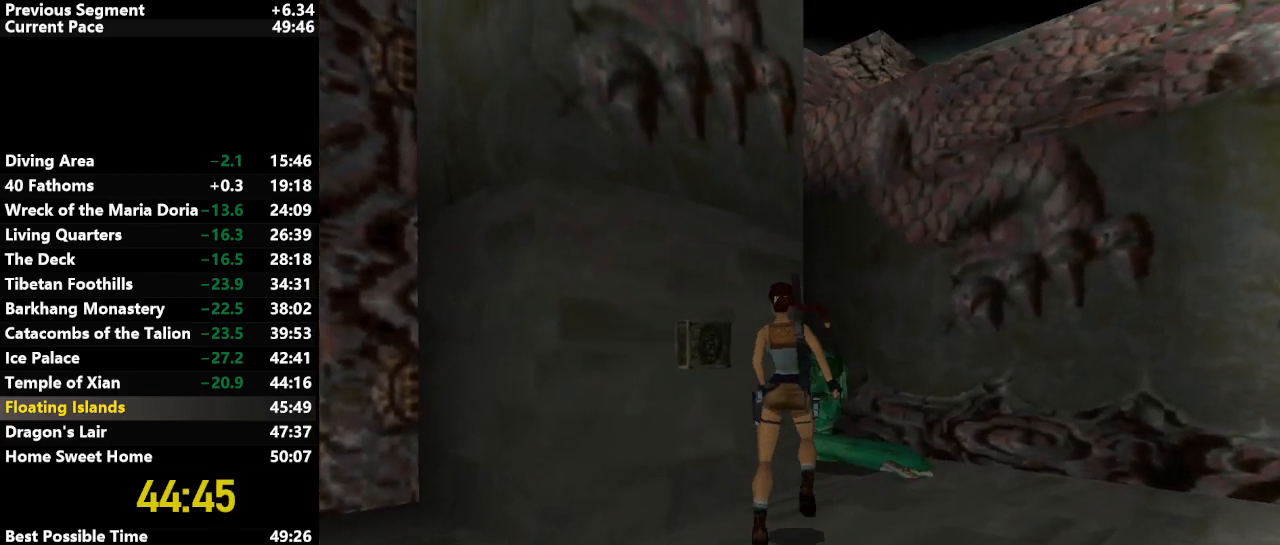
{"keys": ["left"], "events": [[17, "up", "up"], [500, "left", "down"]]}
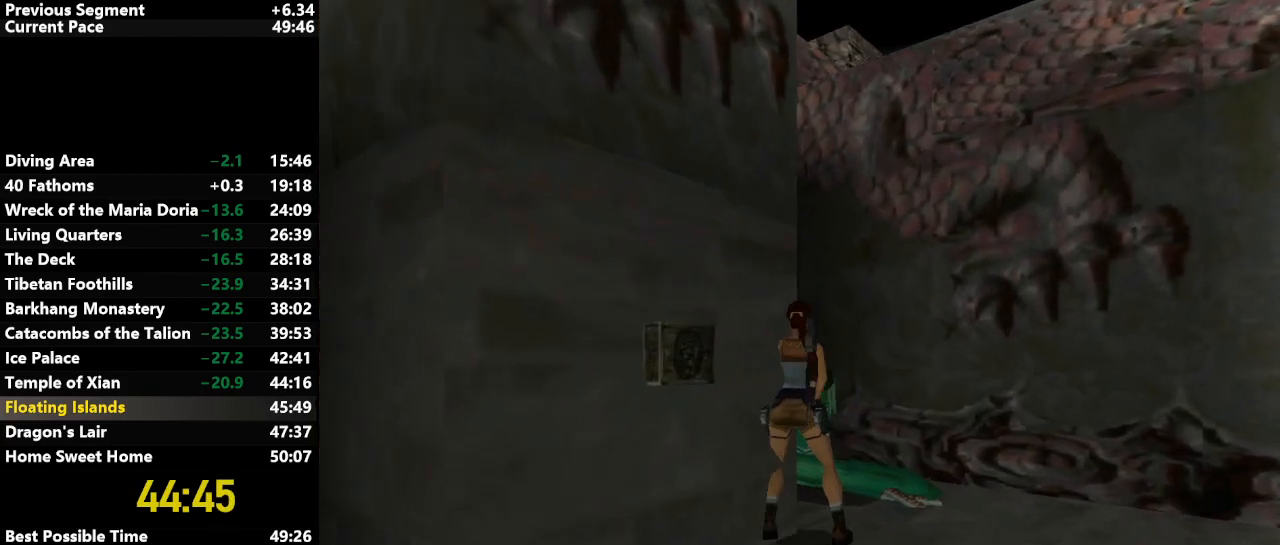
{"keys": [], "events": [[267, "left", "up"]]}
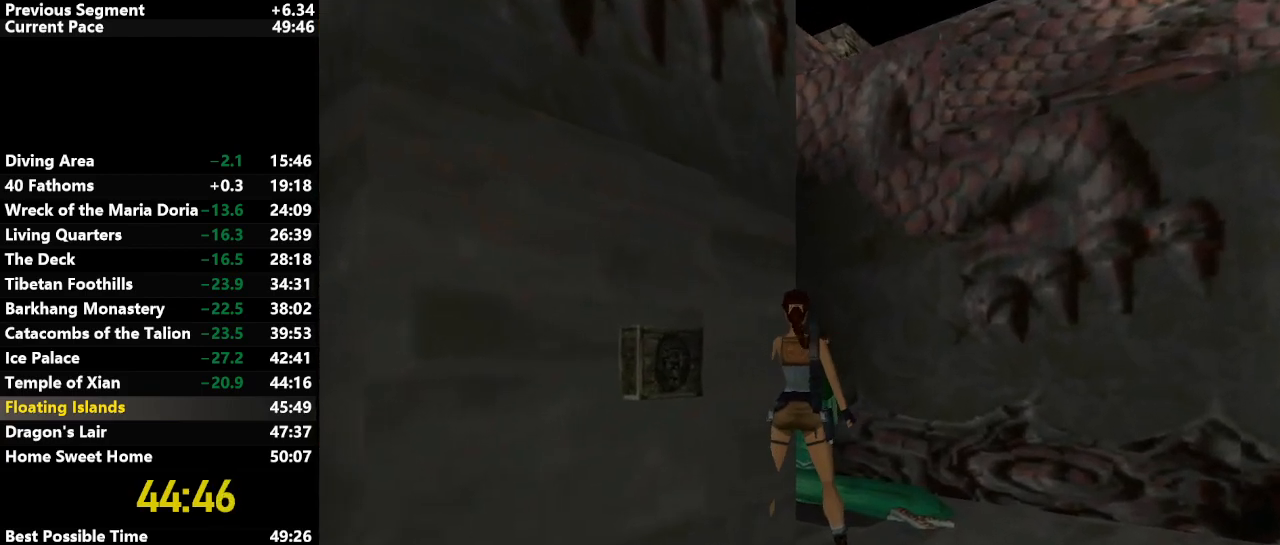
{"keys": [], "events": [[100, "jump", "down"], [383, "jump", "up"]]}
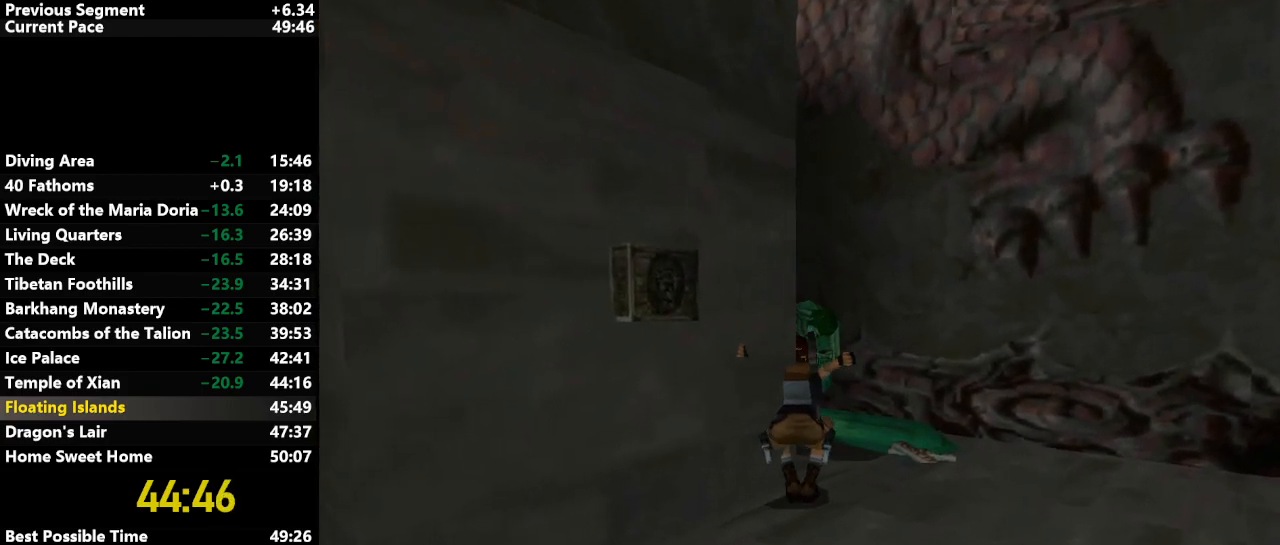
{"keys": [], "events": []}
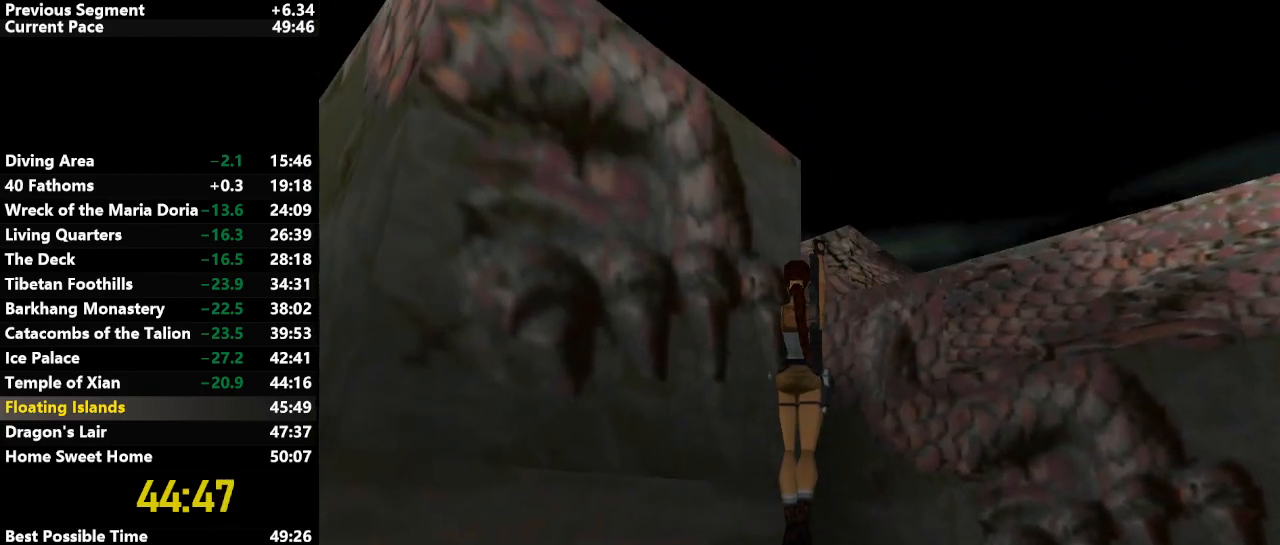
{"keys": [], "events": []}
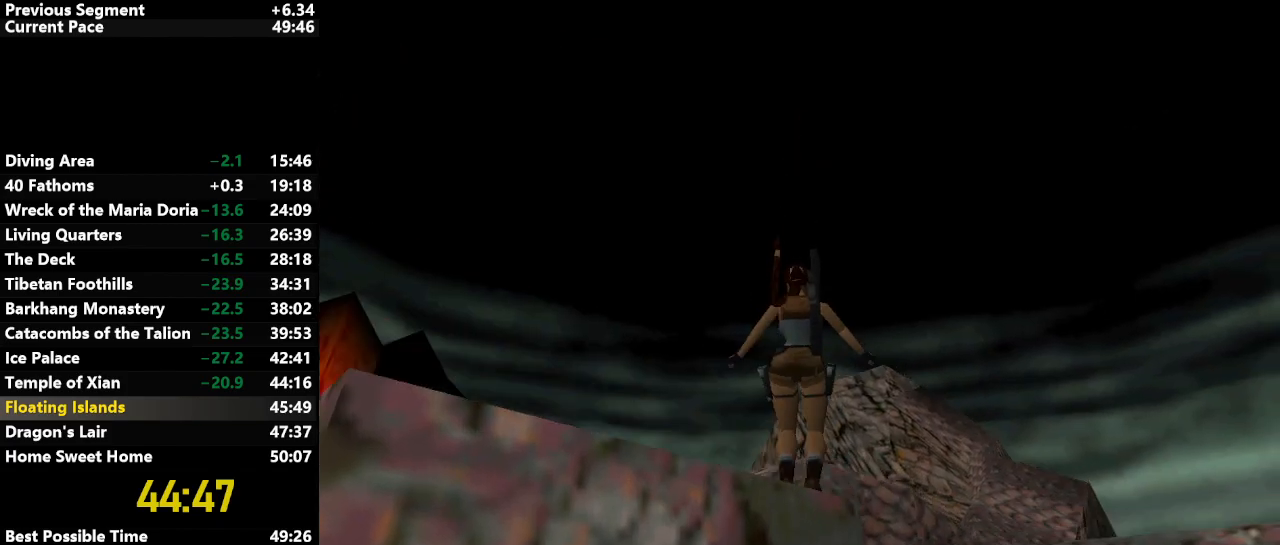
{"keys": ["jump", "up"], "events": [[233, "jump", "down"], [383, "up", "down"]]}
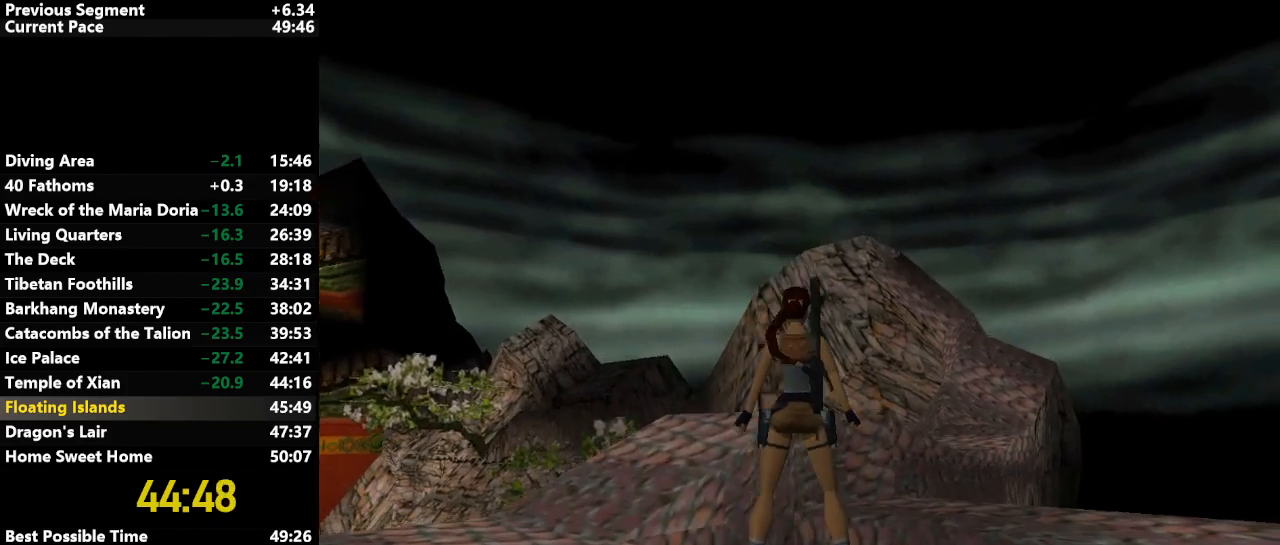
{"keys": ["up"], "events": [[350, "jump", "up"]]}
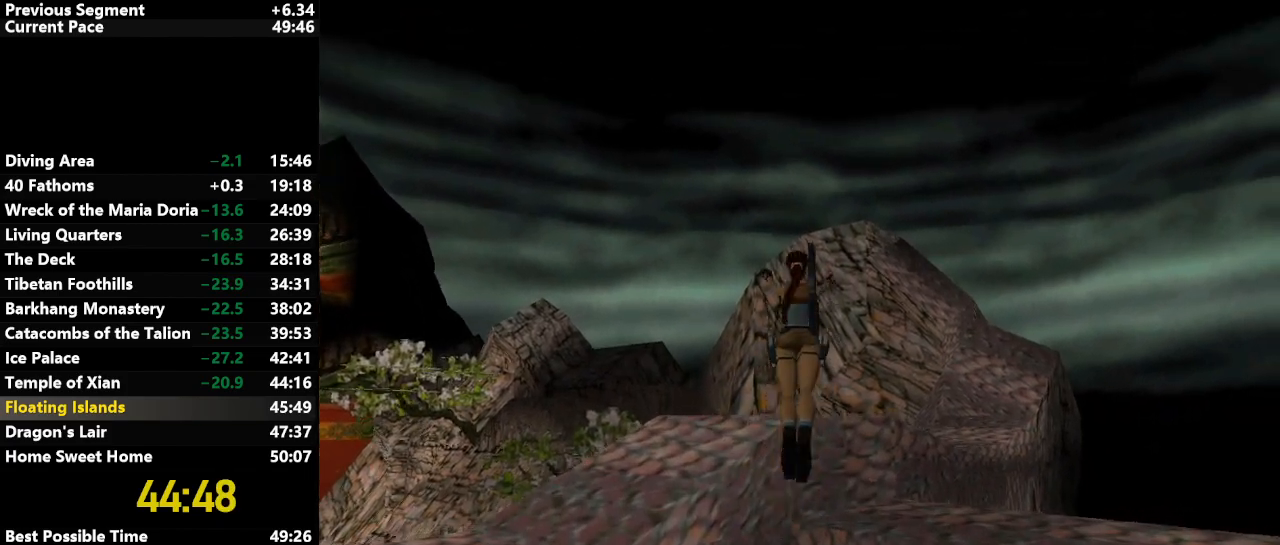
{"keys": ["up"], "events": [[33, "flare", "down"], [133, "flare", "up"], [233, "right", "down"], [467, "right", "up"]]}
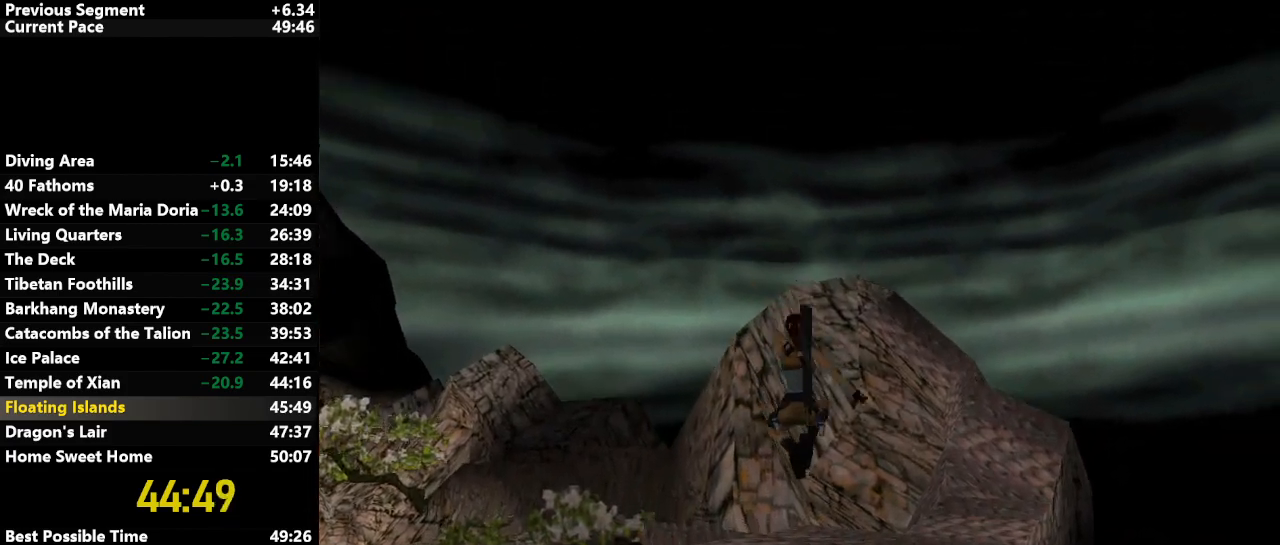
{"keys": ["up"], "events": [[150, "right", "down"], [433, "right", "up"]]}
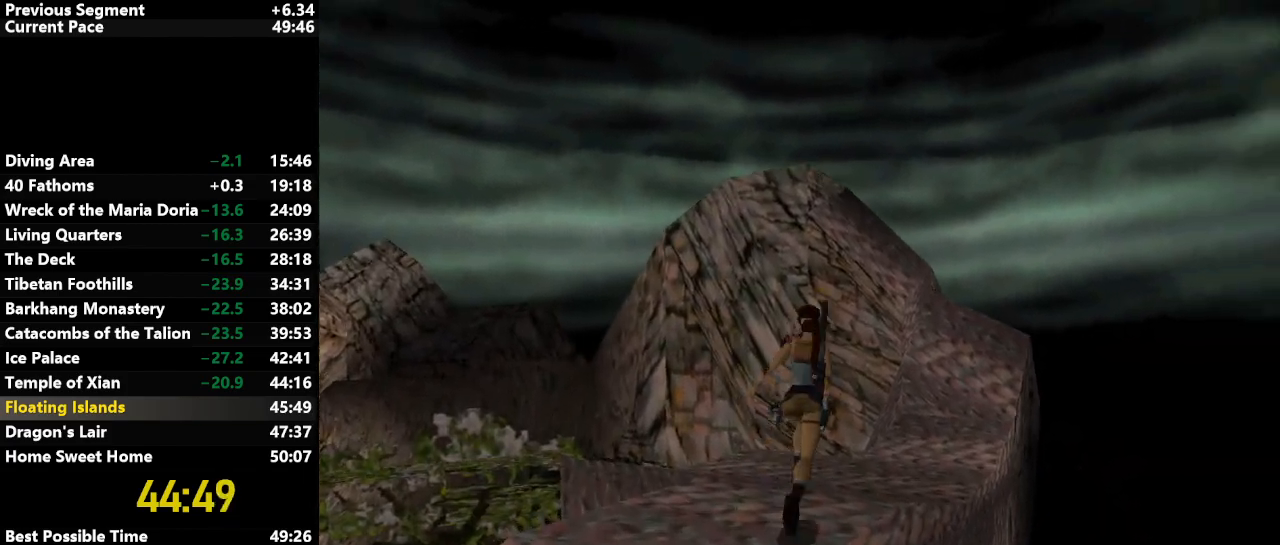
{"keys": ["up"], "events": [[67, "left", "down"], [300, "left", "up"]]}
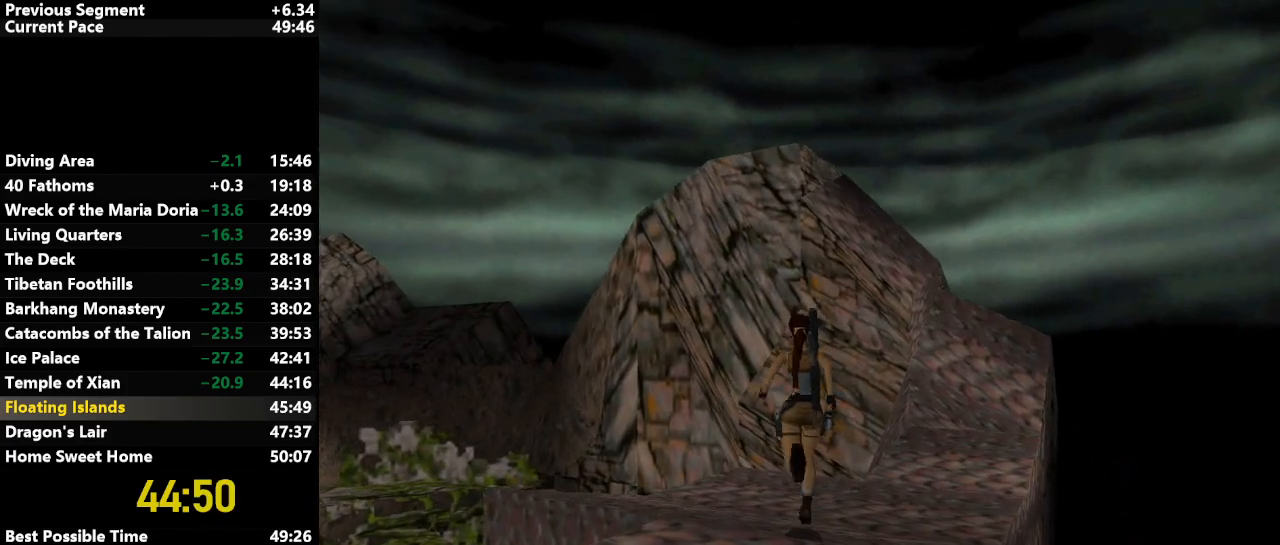
{"keys": ["up"], "events": [[33, "left", "down"], [283, "left", "up"]]}
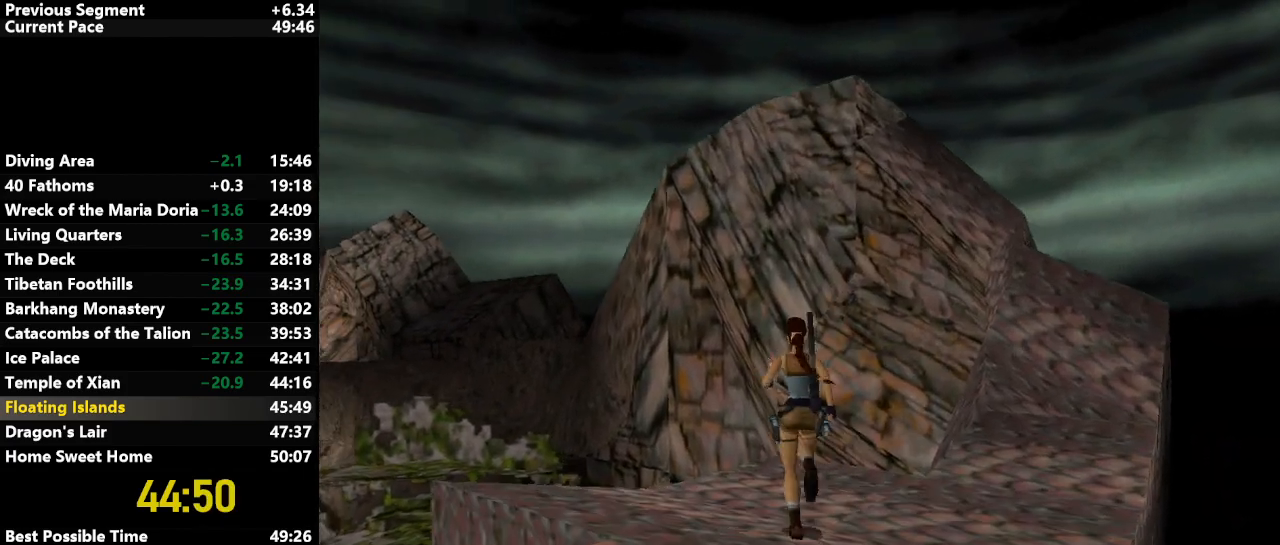
{"keys": ["left", "up"], "events": [[333, "left", "down"]]}
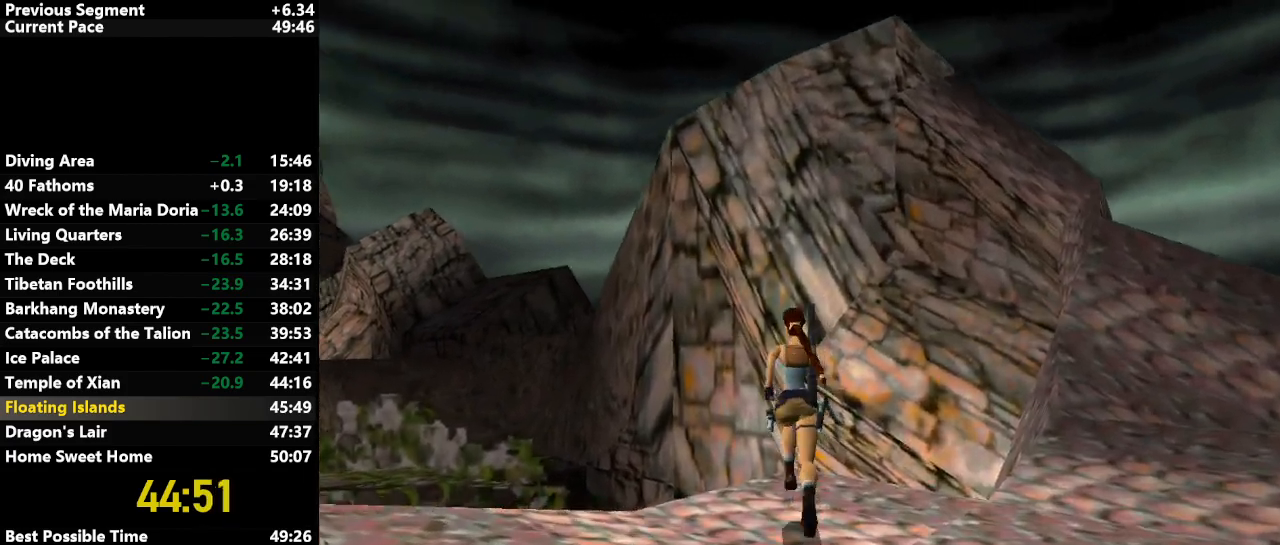
{"keys": ["jump", "left", "up"], "events": [[350, "left", "up"], [450, "jump", "down"], [450, "left", "down"]]}